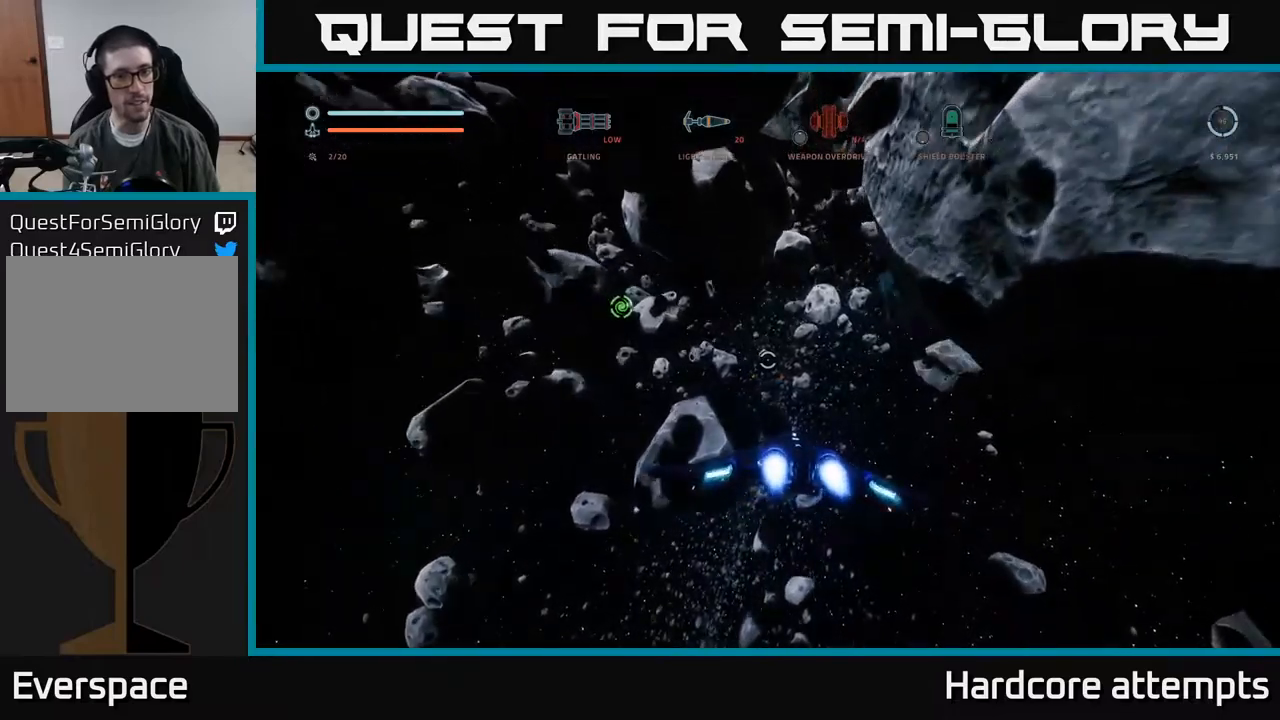
Gameplay with a controller (Xbox layout); each line is a JSON object with the inputs held at the frame after it (dt_ms = milliseconds from this image to that frame). "events" lists button and stick changes between this image and that frame as [ms after this image, input, new state], when the widget could be followed in between.
{"dt_ms": 500, "buttons": ["R3"], "left_stick": "up-right", "right_stick": "down", "events": [[400, "R3", "down"], [467, "right_stick", "down"]]}
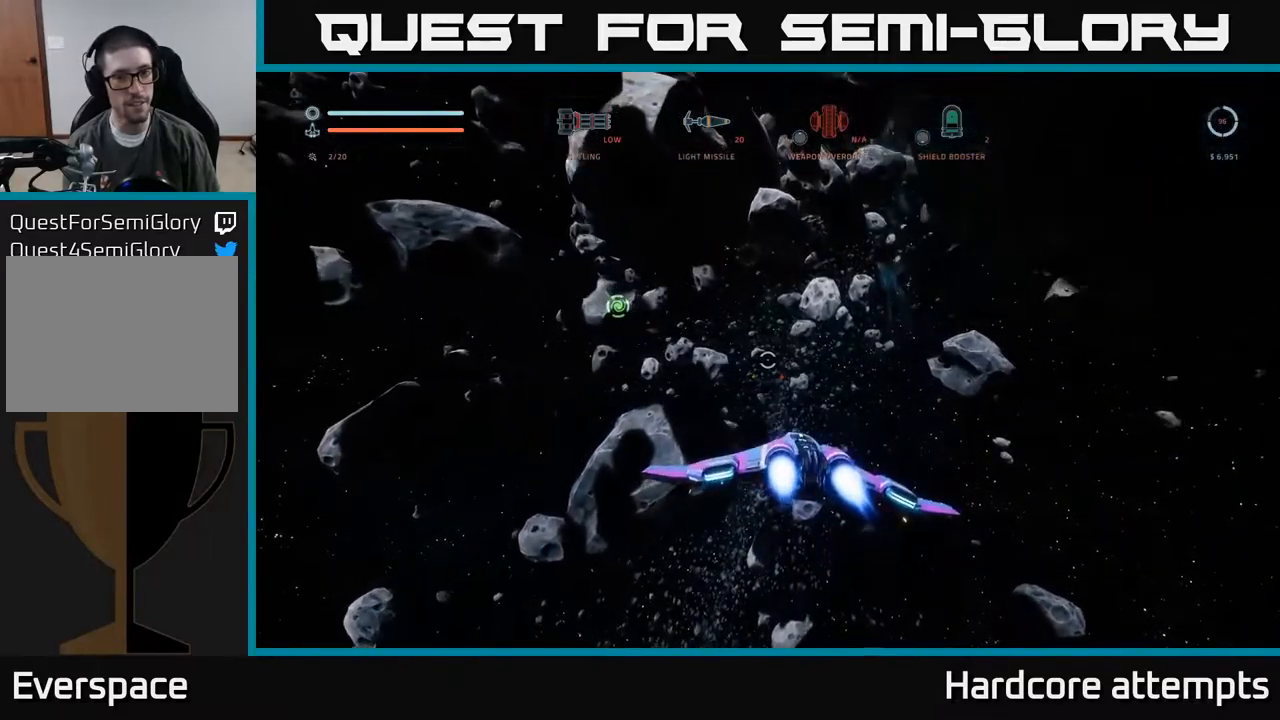
{"dt_ms": 500, "buttons": ["L1"], "left_stick": "up-right", "right_stick": "up-left", "events": [[184, "right_stick", "left"], [234, "L1", "down"], [234, "R3", "up"], [267, "right_stick", "up-left"]]}
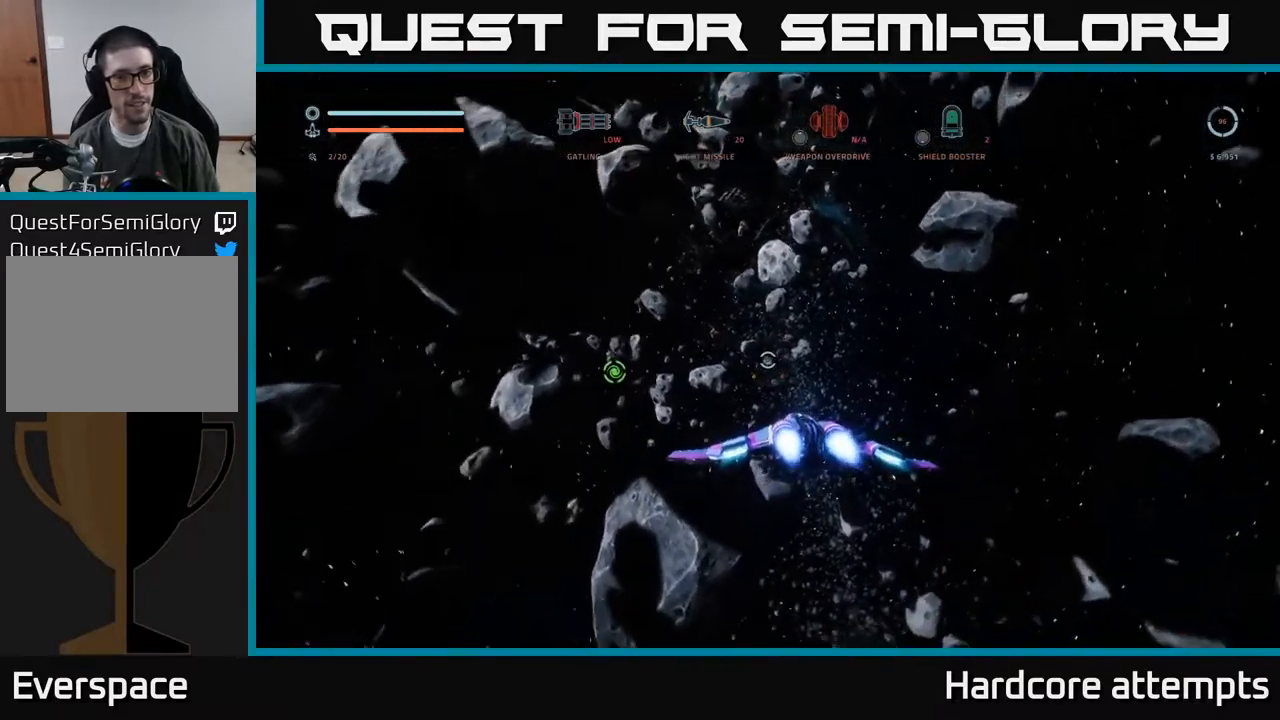
{"dt_ms": 500, "buttons": [], "left_stick": "up-right", "right_stick": "center", "events": [[34, "right_stick", "center"], [50, "X", "down"], [250, "X", "up"], [434, "L1", "up"]]}
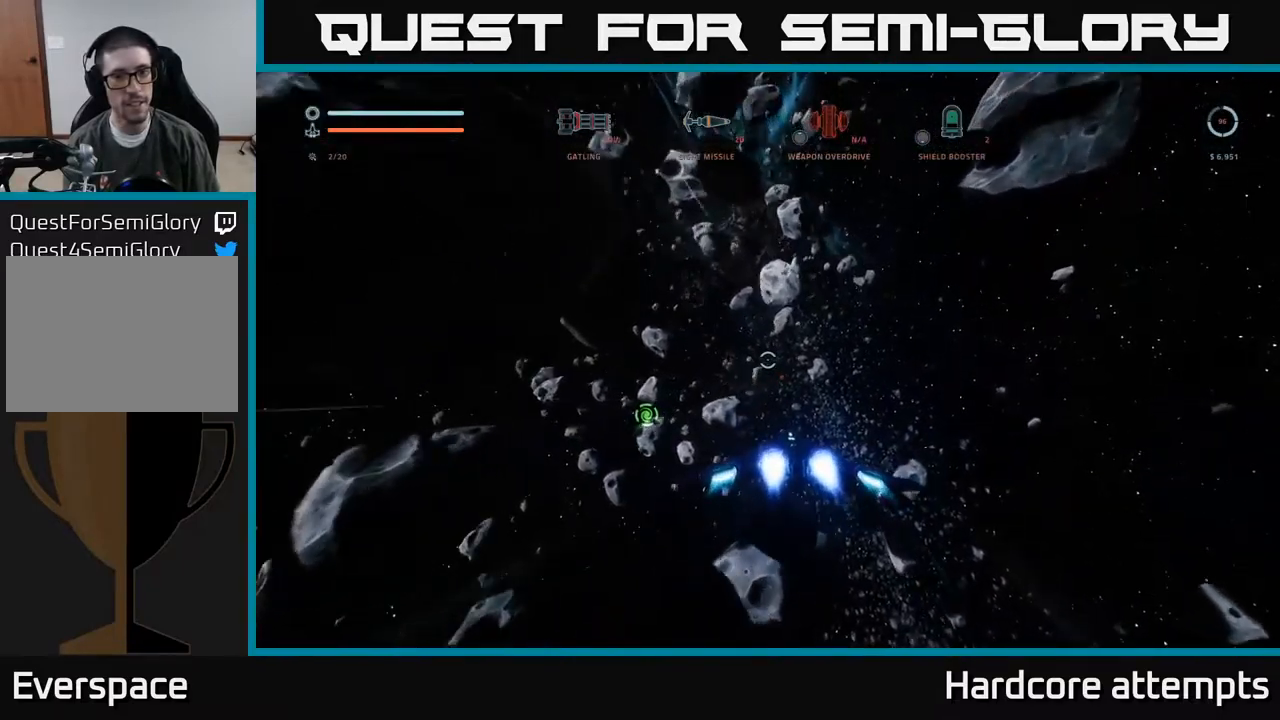
{"dt_ms": 500, "buttons": [], "left_stick": "up", "right_stick": "center", "events": [[117, "right_stick", "up-left"], [434, "left_stick", "up"], [434, "right_stick", "center"]]}
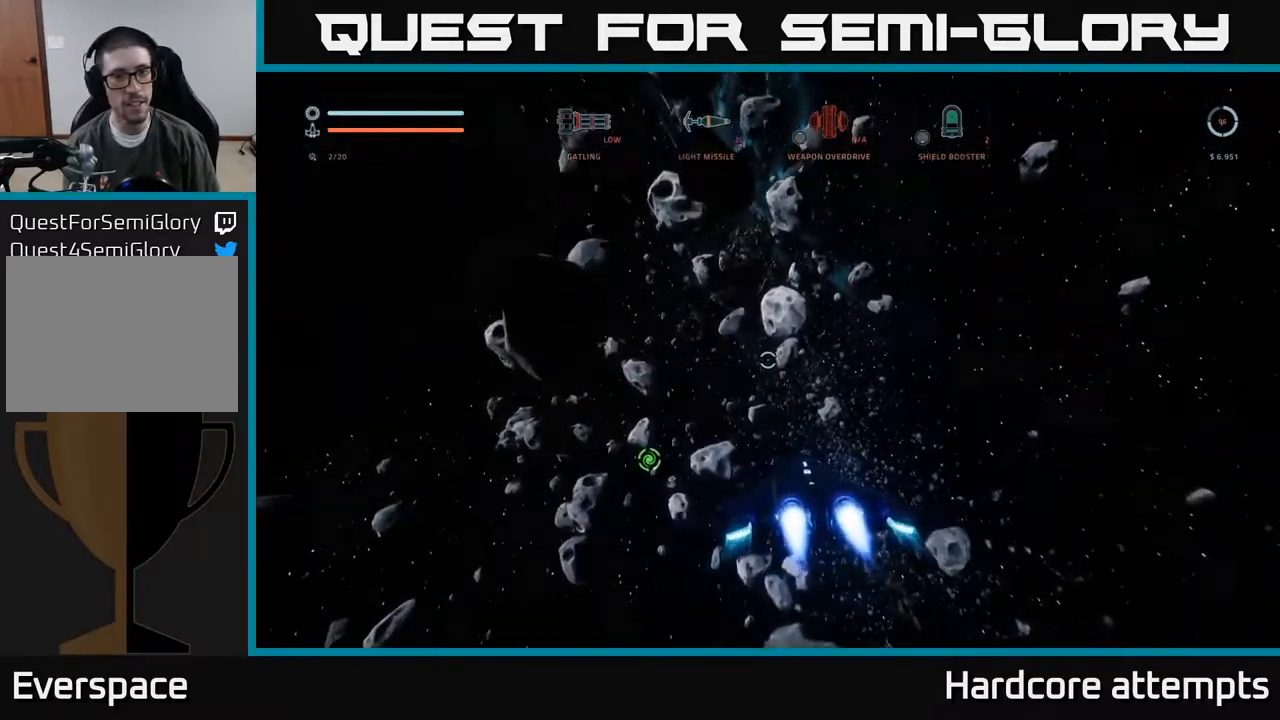
{"dt_ms": 500, "buttons": [], "left_stick": "up-left", "right_stick": "left", "events": [[84, "left_stick", "up-left"], [434, "right_stick", "left"]]}
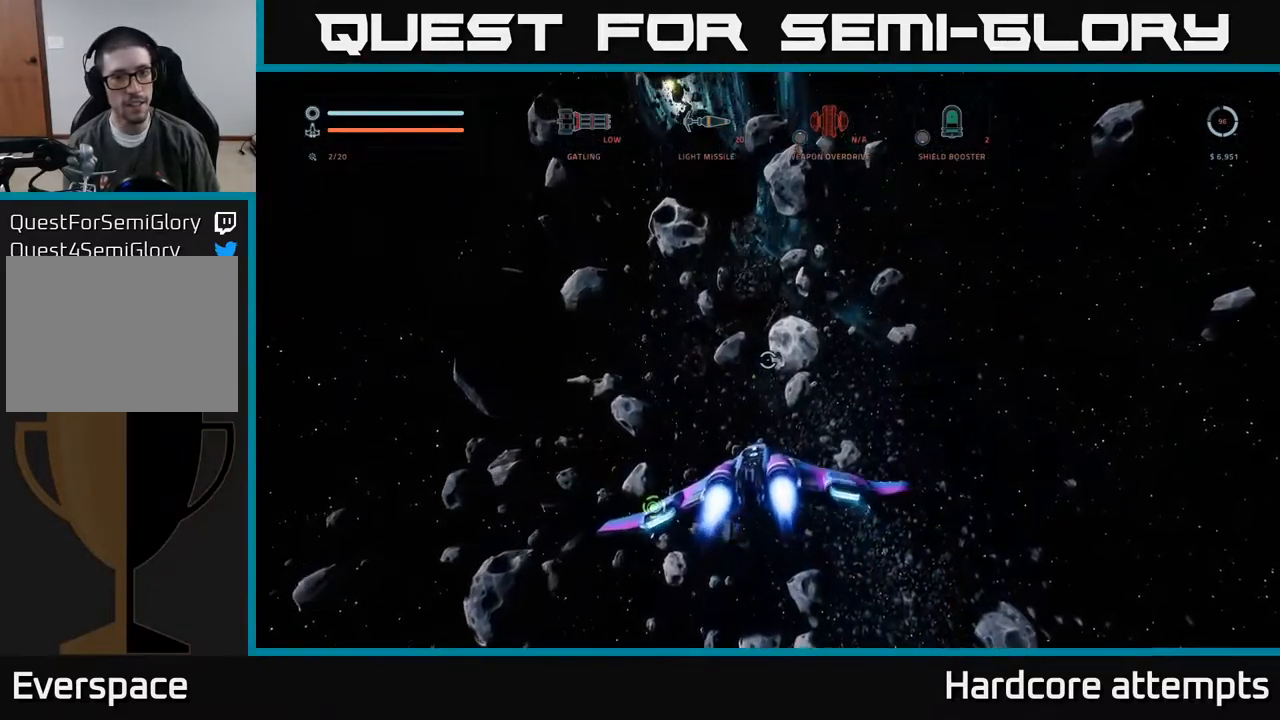
{"dt_ms": 500, "buttons": [], "left_stick": "up", "right_stick": "center", "events": [[150, "left_stick", "up"], [250, "right_stick", "center"], [284, "X", "down"], [467, "X", "up"]]}
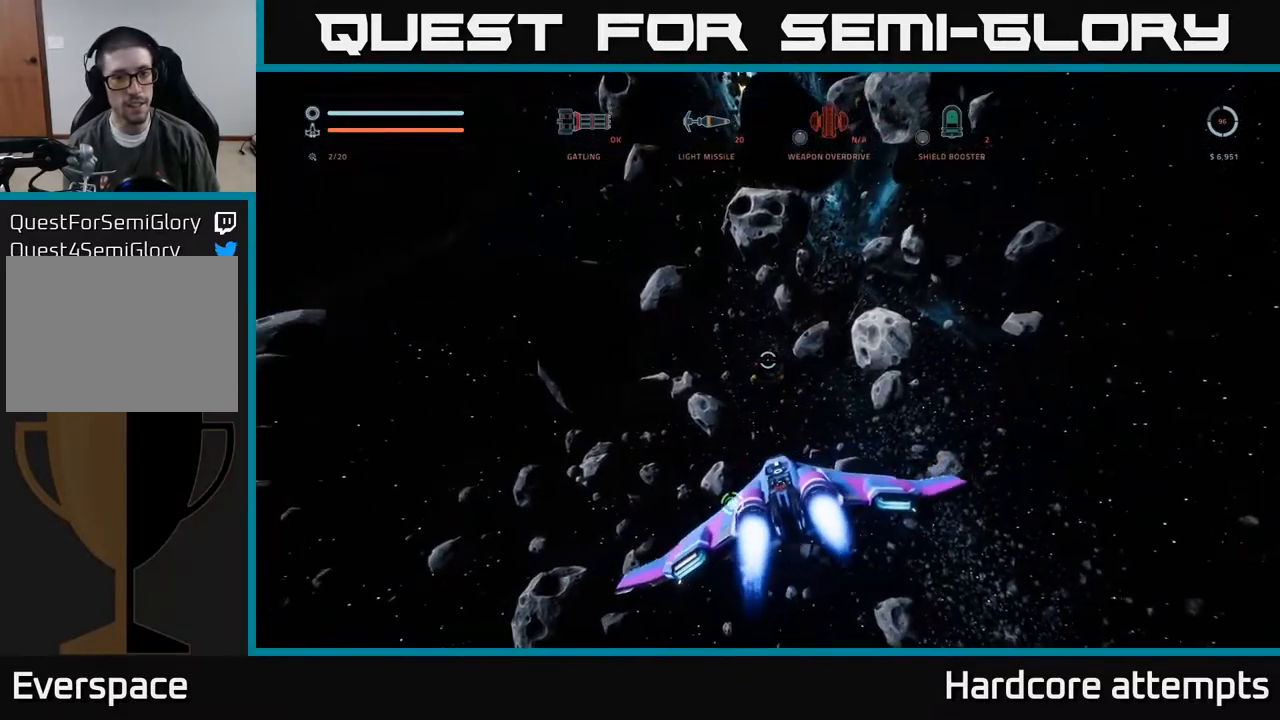
{"dt_ms": 500, "buttons": ["L1"], "left_stick": "up", "right_stick": "up", "events": [[134, "L1", "down"], [384, "right_stick", "up"]]}
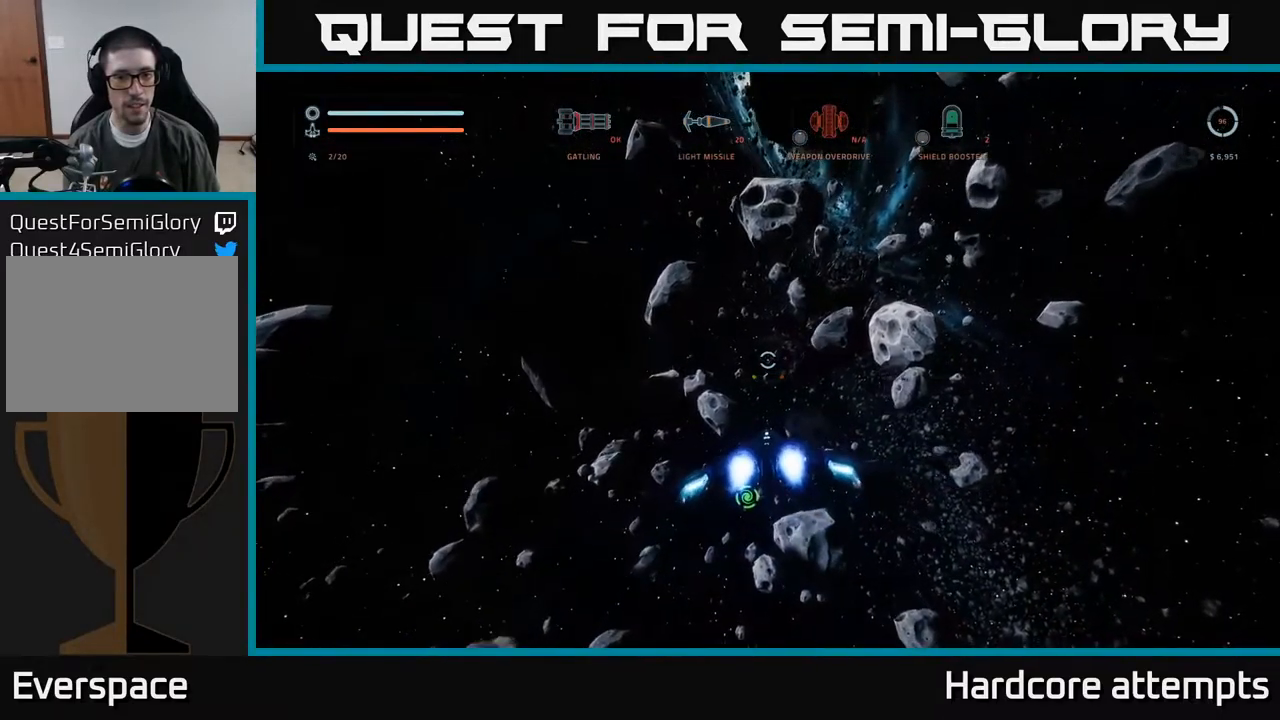
{"dt_ms": 500, "buttons": [], "left_stick": "up", "right_stick": "center", "events": [[17, "right_stick", "center"], [150, "right_stick", "right"], [250, "right_stick", "down-right"], [350, "right_stick", "center"], [450, "L1", "up"]]}
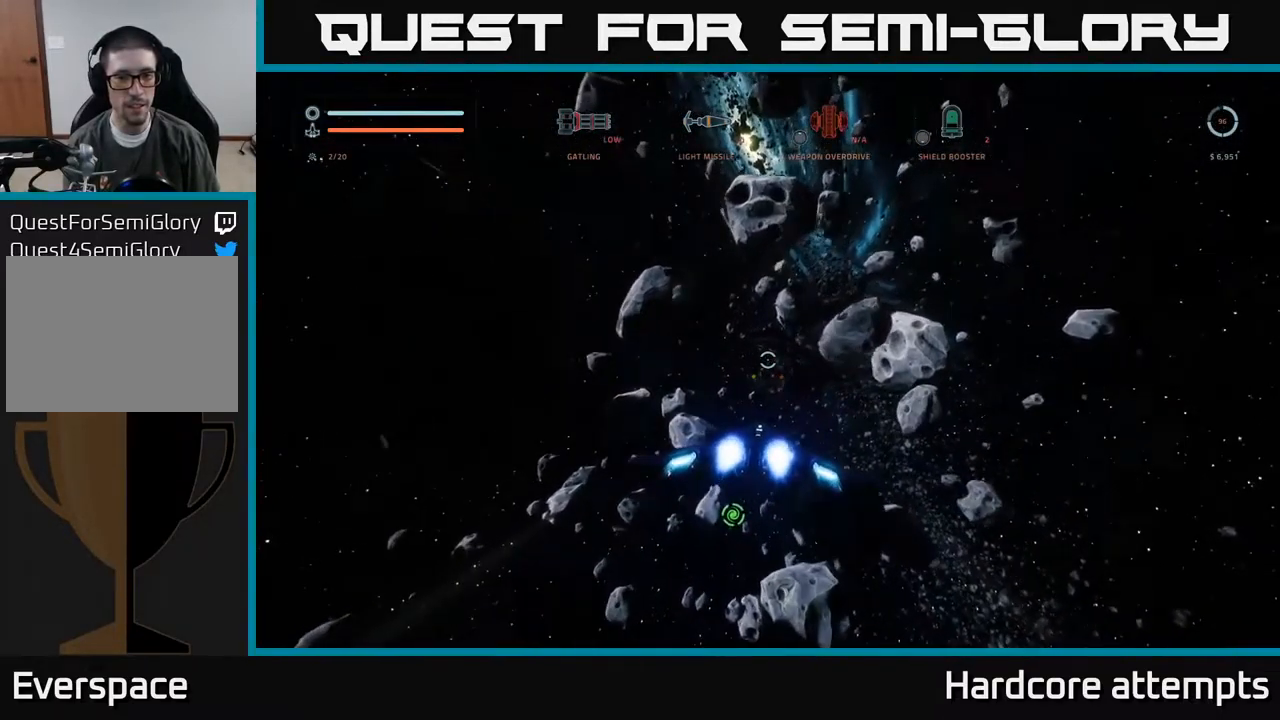
{"dt_ms": 500, "buttons": [], "left_stick": "up", "right_stick": "down-left", "events": [[67, "X", "down"], [200, "B", "down"], [300, "B", "up"], [417, "right_stick", "down-left"], [434, "X", "up"]]}
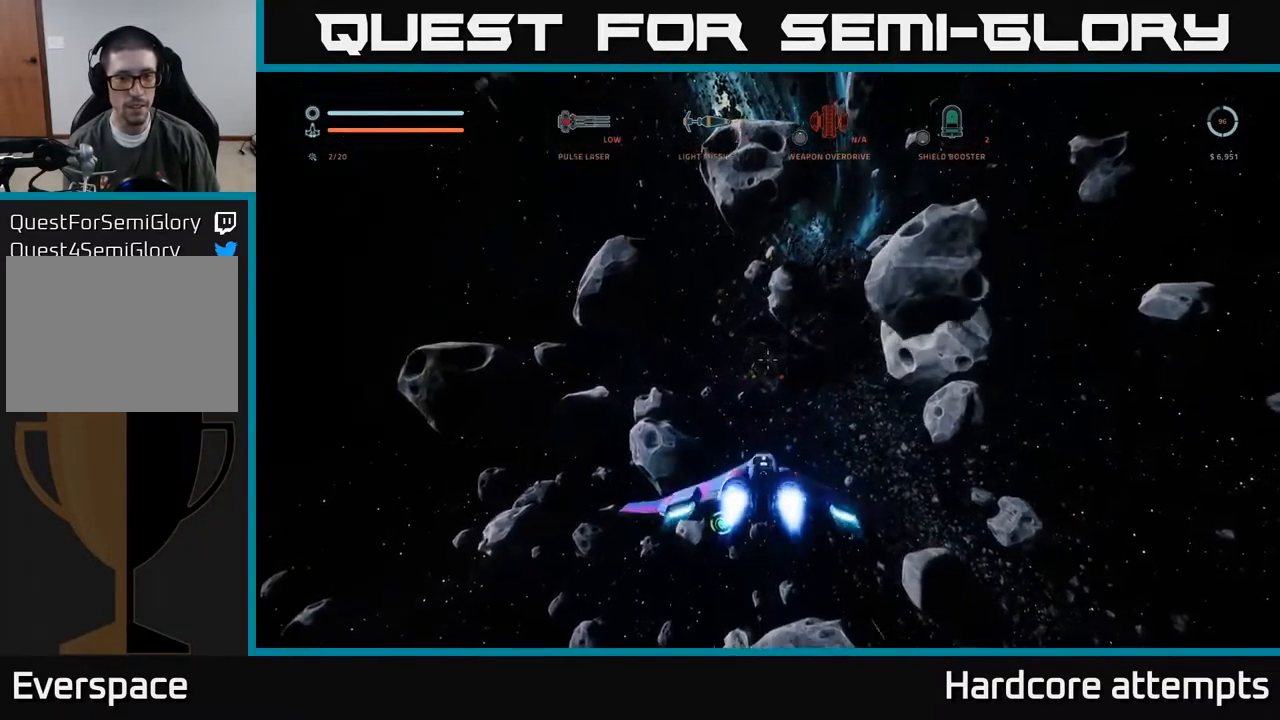
{"dt_ms": 516, "buttons": [], "left_stick": "up", "right_stick": "down-right", "events": [[33, "right_stick", "center"], [483, "right_stick", "down-right"]]}
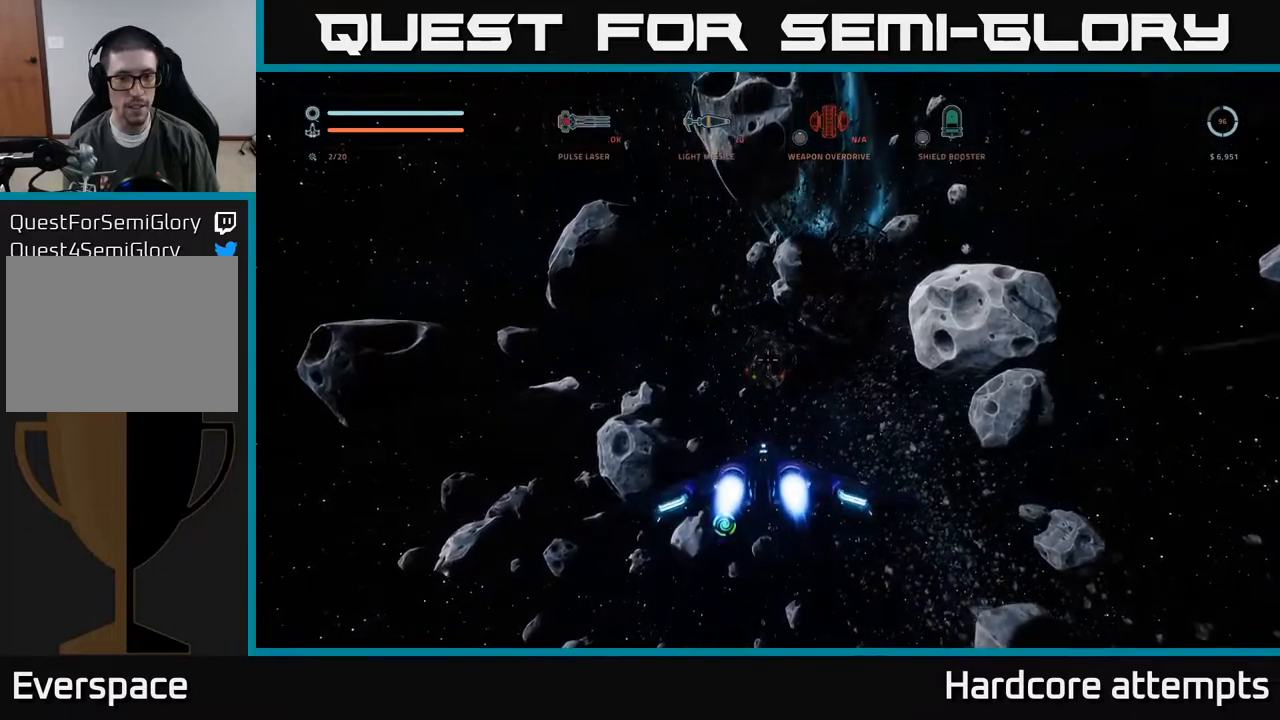
{"dt_ms": 500, "buttons": [], "left_stick": "up", "right_stick": "center", "events": [[17, "right_stick", "center"], [284, "R2", "down"], [367, "R2", "up"], [417, "R2", "down"], [500, "R2", "up"]]}
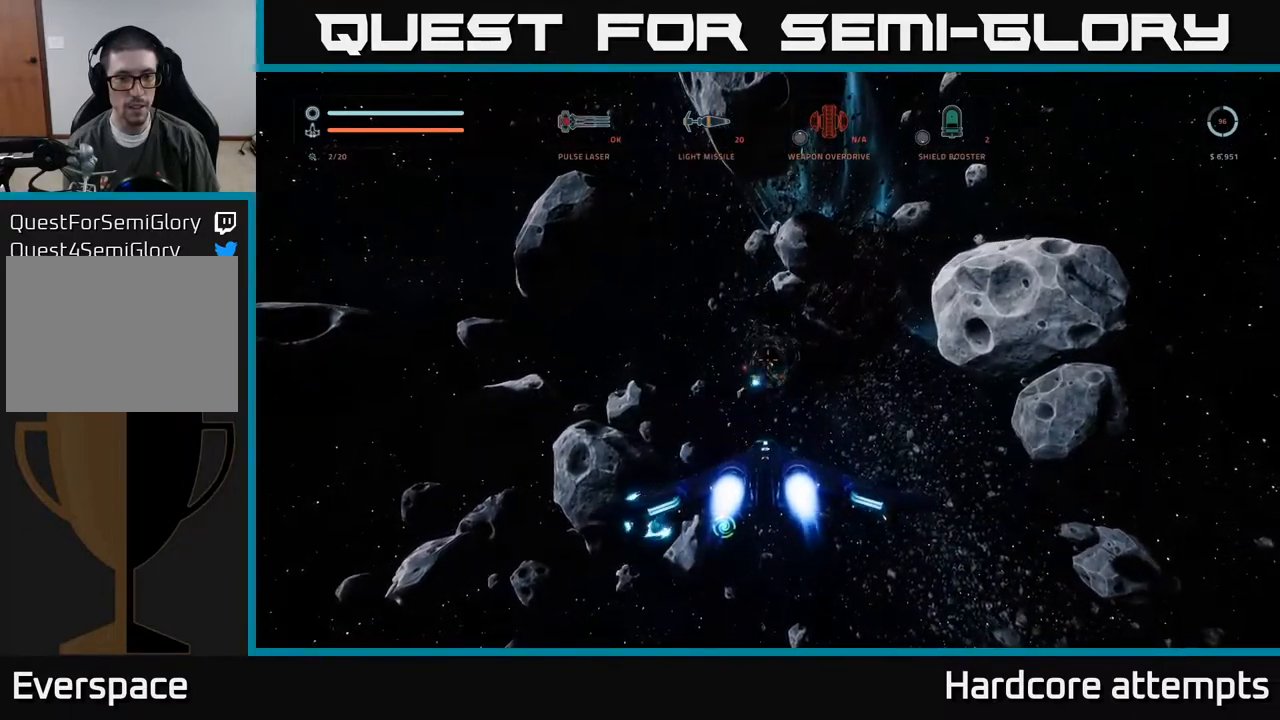
{"dt_ms": 500, "buttons": ["X", "L1"], "left_stick": "up-left", "right_stick": "center", "events": [[100, "A", "down"], [200, "A", "up"], [200, "left_stick", "up-left"], [234, "L1", "down"], [300, "right_stick", "down-left"], [350, "X", "down"], [400, "right_stick", "center"]]}
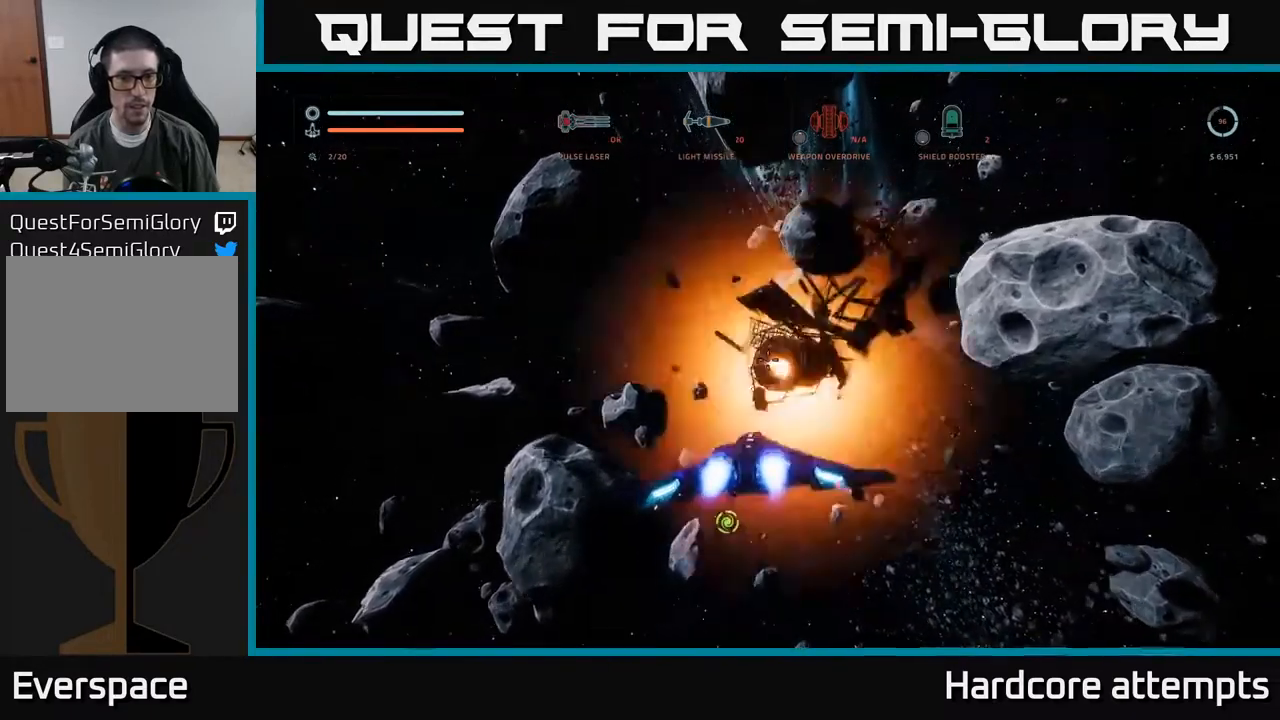
{"dt_ms": 500, "buttons": ["X", "R2"], "left_stick": "up-right", "right_stick": "down-right", "events": [[34, "X", "up"], [100, "right_stick", "left"], [134, "L1", "up"], [250, "right_stick", "center"], [300, "left_stick", "up-right"], [417, "right_stick", "down-right"], [450, "R2", "down"], [467, "X", "down"]]}
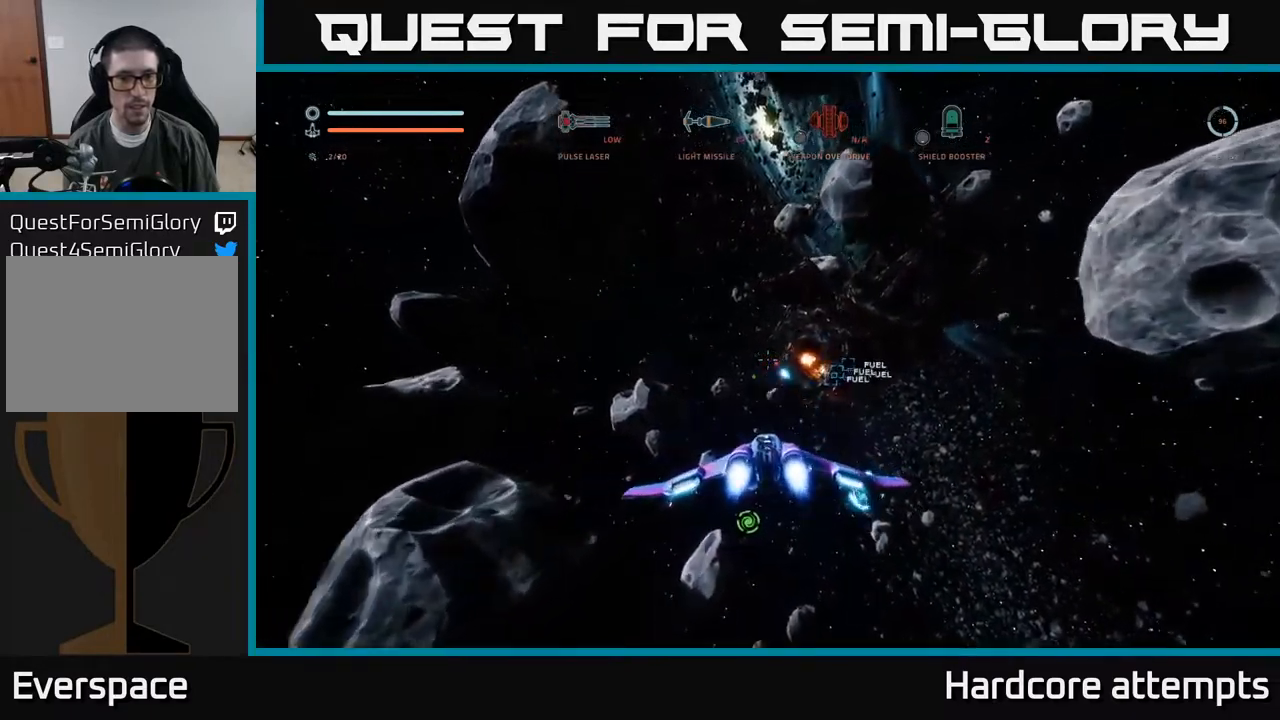
{"dt_ms": 500, "buttons": ["A", "R2"], "left_stick": "right", "right_stick": "left", "events": [[17, "R2", "up"], [134, "X", "up"], [150, "right_stick", "center"], [234, "left_stick", "up"], [234, "right_stick", "up"], [267, "R2", "down"], [367, "R2", "up"], [367, "right_stick", "center"], [400, "left_stick", "right"], [434, "right_stick", "left"], [450, "A", "down"], [467, "R2", "down"]]}
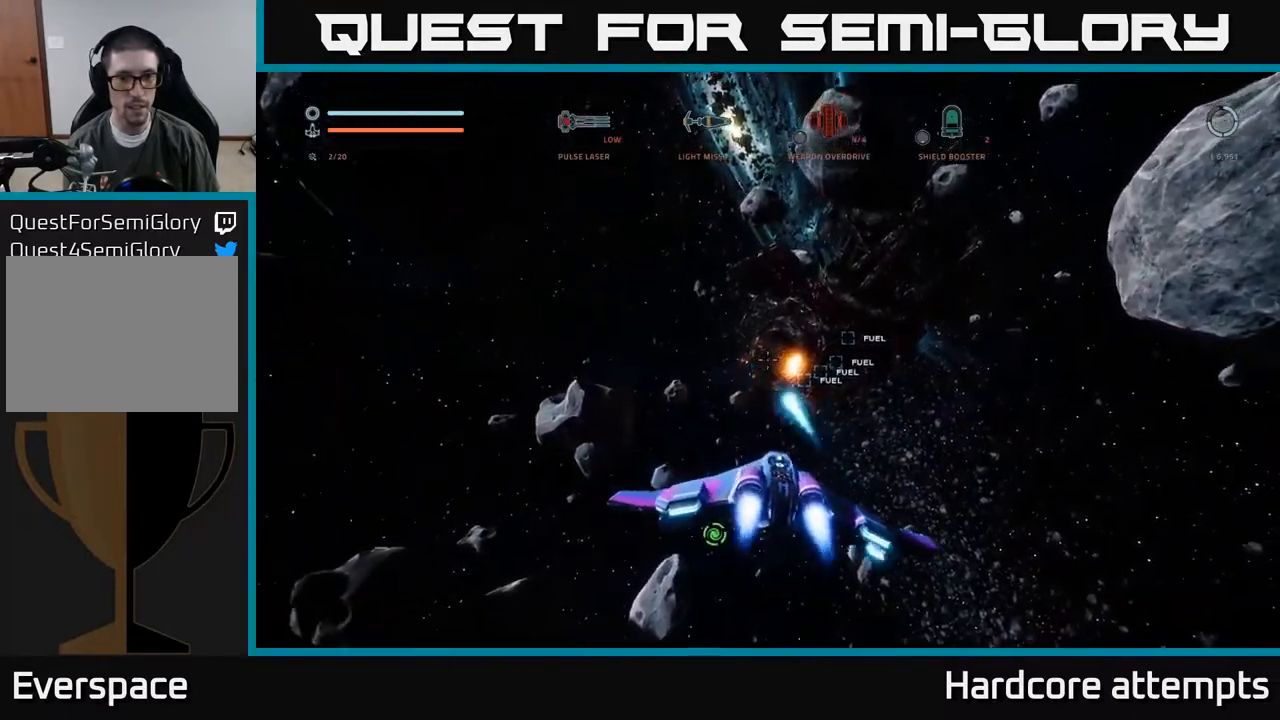
{"dt_ms": 500, "buttons": ["X", "L1"], "left_stick": "up-right", "right_stick": "down-right", "events": [[17, "R2", "up"], [67, "right_stick", "center"], [100, "left_stick", "up-right"], [184, "L1", "down"], [200, "A", "up"], [334, "X", "down"], [367, "right_stick", "down-right"]]}
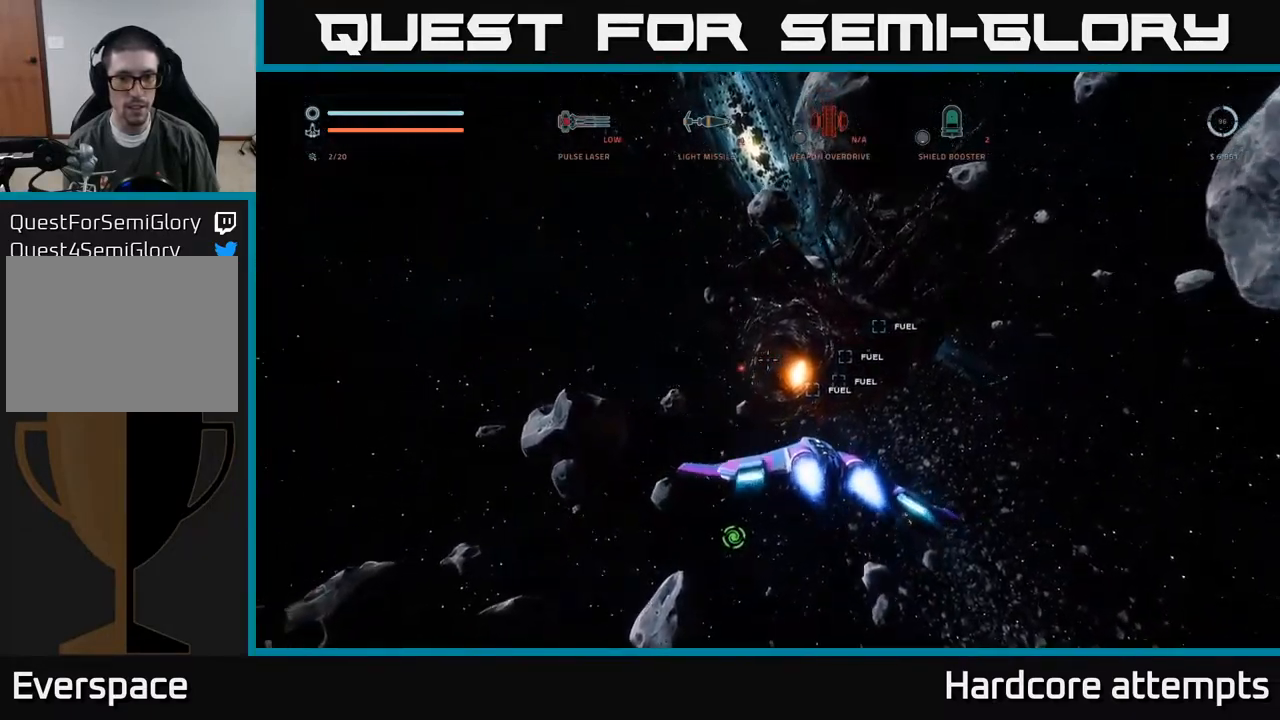
{"dt_ms": 500, "buttons": ["A"], "left_stick": "up-right", "right_stick": "center", "events": [[34, "right_stick", "up-right"], [184, "X", "up"], [200, "right_stick", "center"], [317, "L1", "up"], [450, "A", "down"]]}
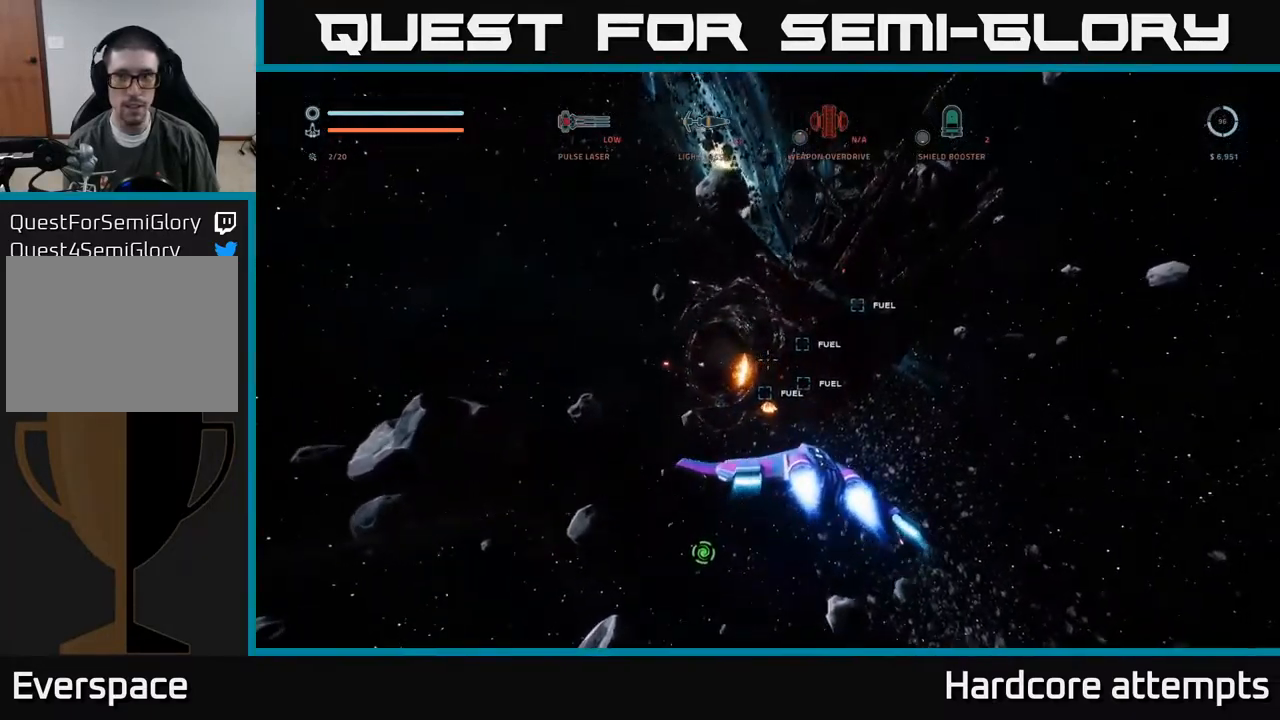
{"dt_ms": 500, "buttons": ["A"], "left_stick": "up-right", "right_stick": "center", "events": [[184, "A", "up"], [334, "A", "down"]]}
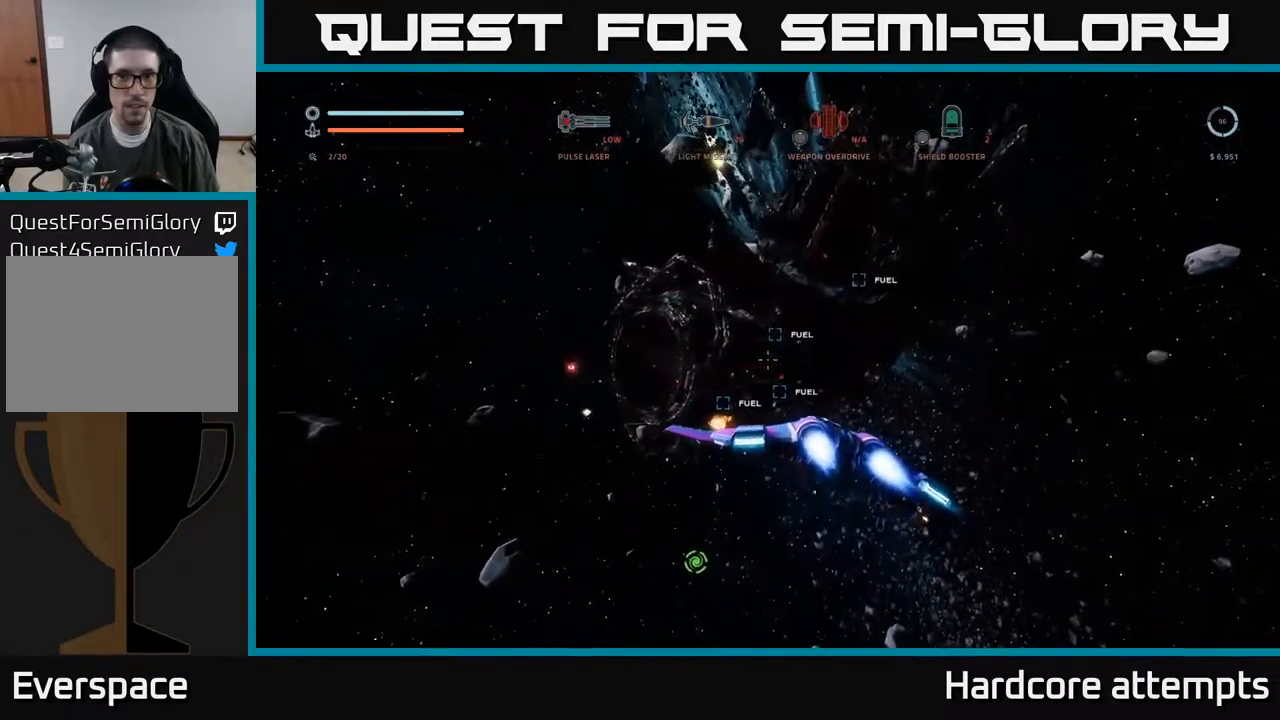
{"dt_ms": 500, "buttons": ["L1"], "left_stick": "up-right", "right_stick": "center", "events": [[350, "A", "up"], [350, "L1", "down"]]}
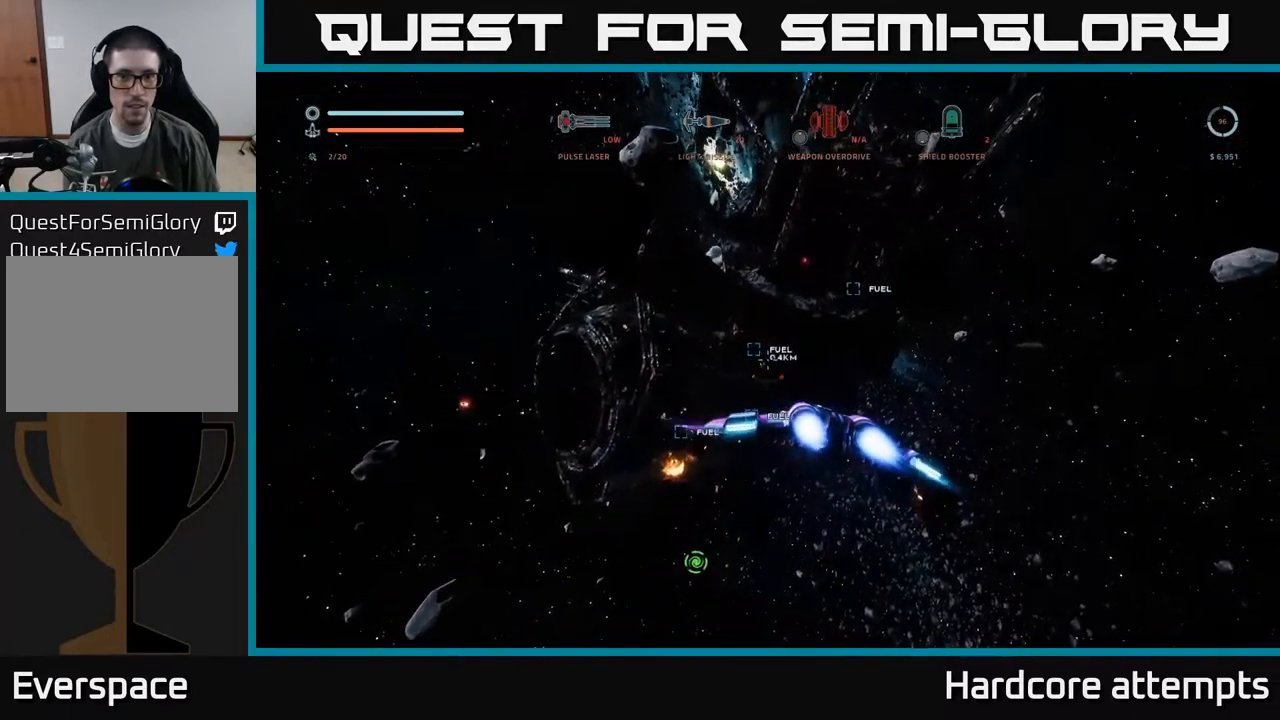
{"dt_ms": 500, "buttons": [], "left_stick": "up-right", "right_stick": "left", "events": [[350, "L1", "up"], [367, "right_stick", "left"]]}
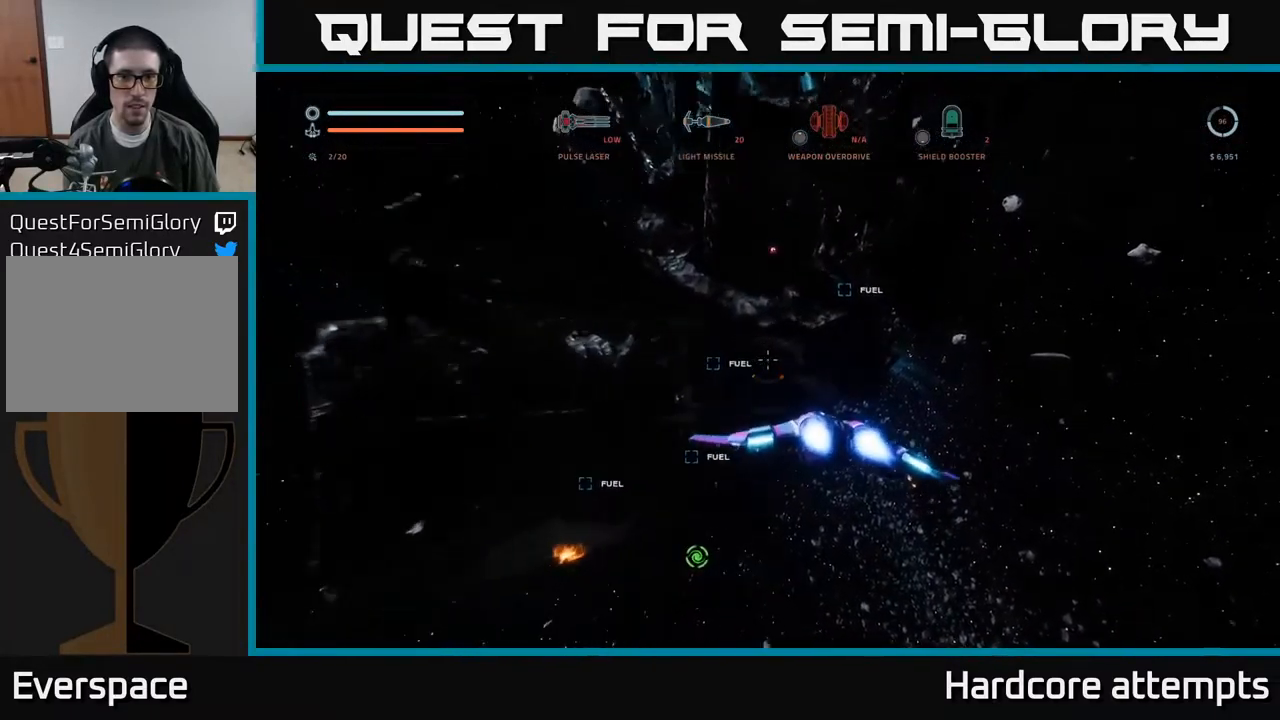
{"dt_ms": 484, "buttons": [], "left_stick": "up-right", "right_stick": "center", "events": [[217, "right_stick", "center"]]}
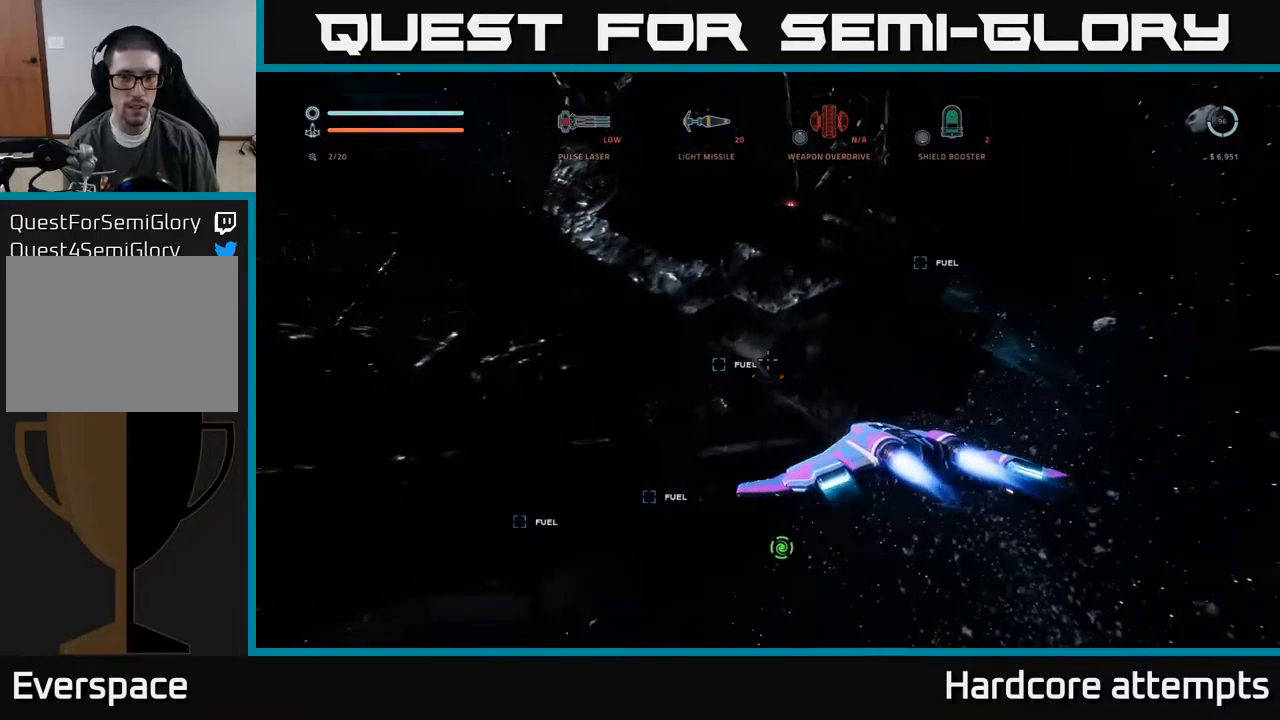
{"dt_ms": 500, "buttons": [], "left_stick": "right", "right_stick": "center", "events": [[350, "left_stick", "right"]]}
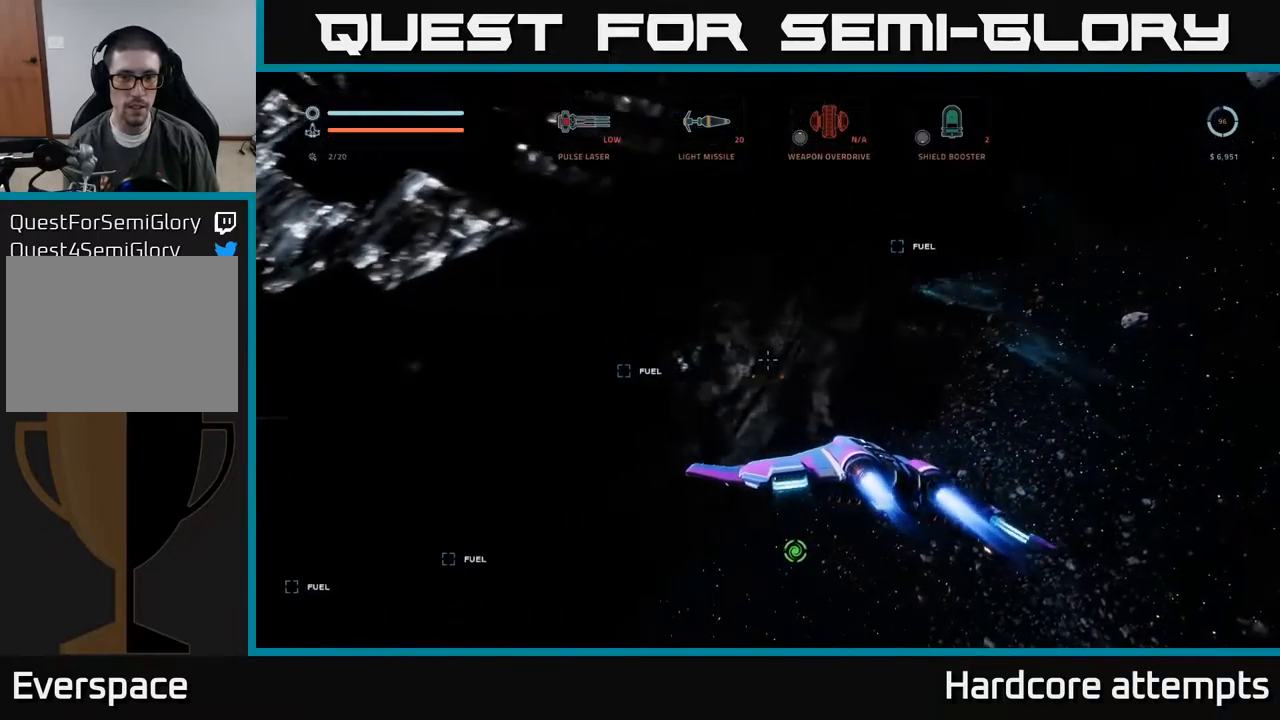
{"dt_ms": 500, "buttons": ["L1"], "left_stick": "up-right", "right_stick": "up", "events": [[350, "left_stick", "up-right"], [383, "L1", "down"], [400, "right_stick", "up"]]}
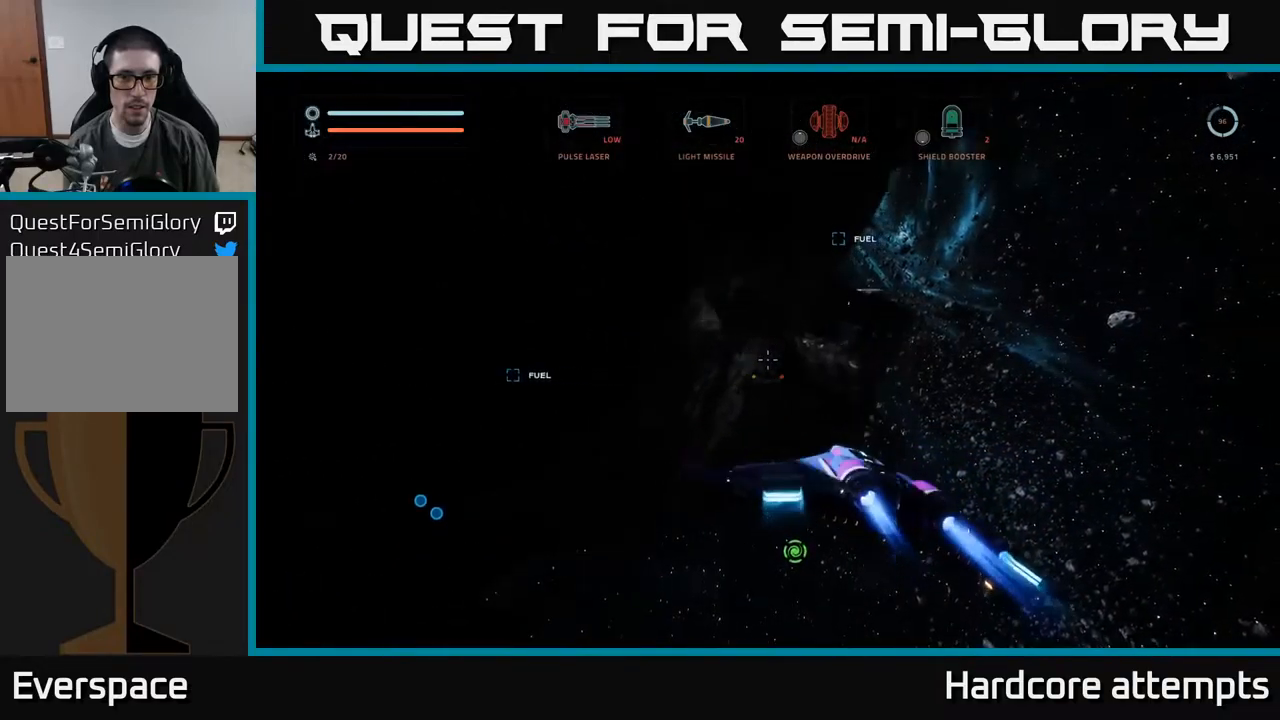
{"dt_ms": 1000, "buttons": ["X"], "left_stick": "up", "right_stick": "down-left"}
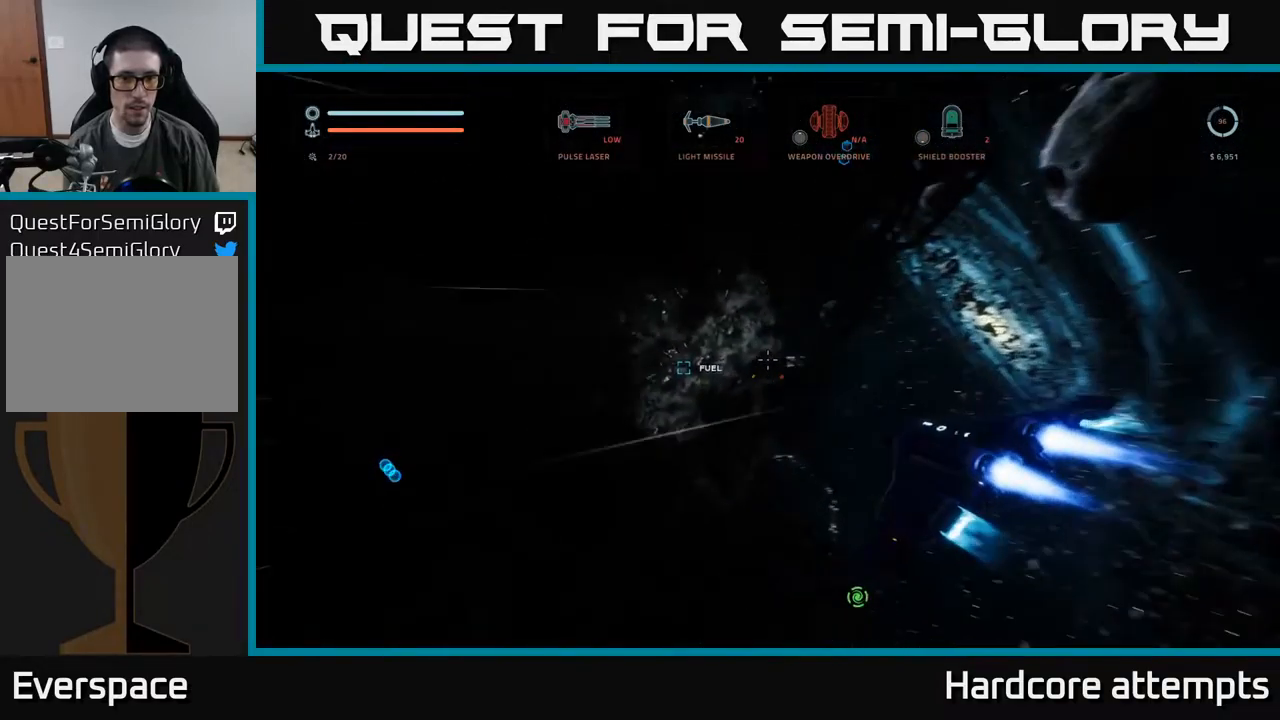
{"dt_ms": 500, "buttons": [], "left_stick": "up", "right_stick": "center", "events": [[150, "left_stick", "up-right"], [167, "right_stick", "center"], [233, "X", "up"], [350, "right_stick", "left"], [367, "left_stick", "up"], [500, "right_stick", "center"]]}